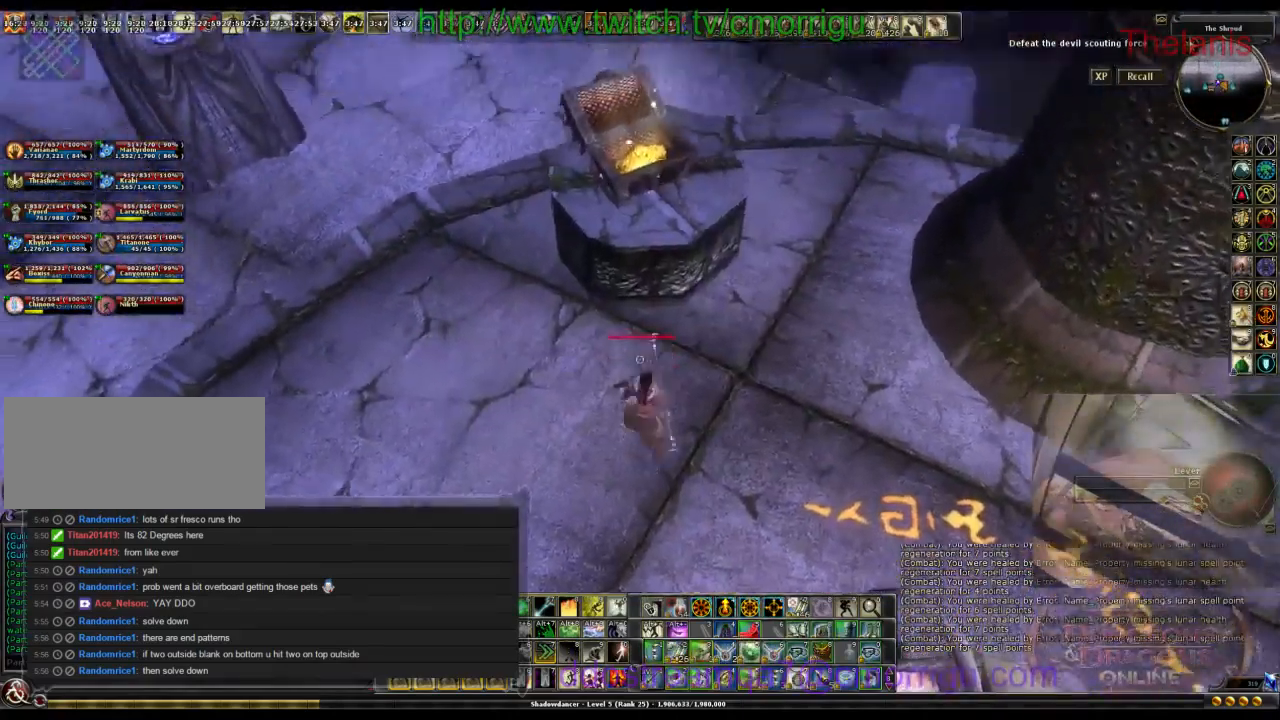
Gameplay with keyboard; each line is a JSON object with the keys held at the frame after it. "events" lists presses ("down") and releases ("up") of ".", "/", "0", "1", "2", "3", "4", "5", "6", "7", "8", "9", "a", "b", "backslash", "backspace", "caps_lock", "comma", "ctrl_l", "ctrl_r", "d", "e", "equals", "escape", "f", "f1", "f10", "f11", "f12", "f2", "f3", "f4", "f5", "f6", "f7", "f8", "f9", "g", "h", "i", "j", "k", "l", "lbracket", "m", "minus", "n", "o", "p", "q", "quote", "r", "rbracket", "return", "s", "semicolon", "shift_l", "shift_r", "space", "t", "tab", "tilde", "u", "v", "w" and "y" between this image and that frame as [ms after this image, input, new state], when the widget could be followed in between. No other keys are recorded. Mouse input is not recorded.
{"keys": [], "events": [[67, "w", "down"], [167, "space", "down"], [333, "space", "up"], [400, "w", "up"]]}
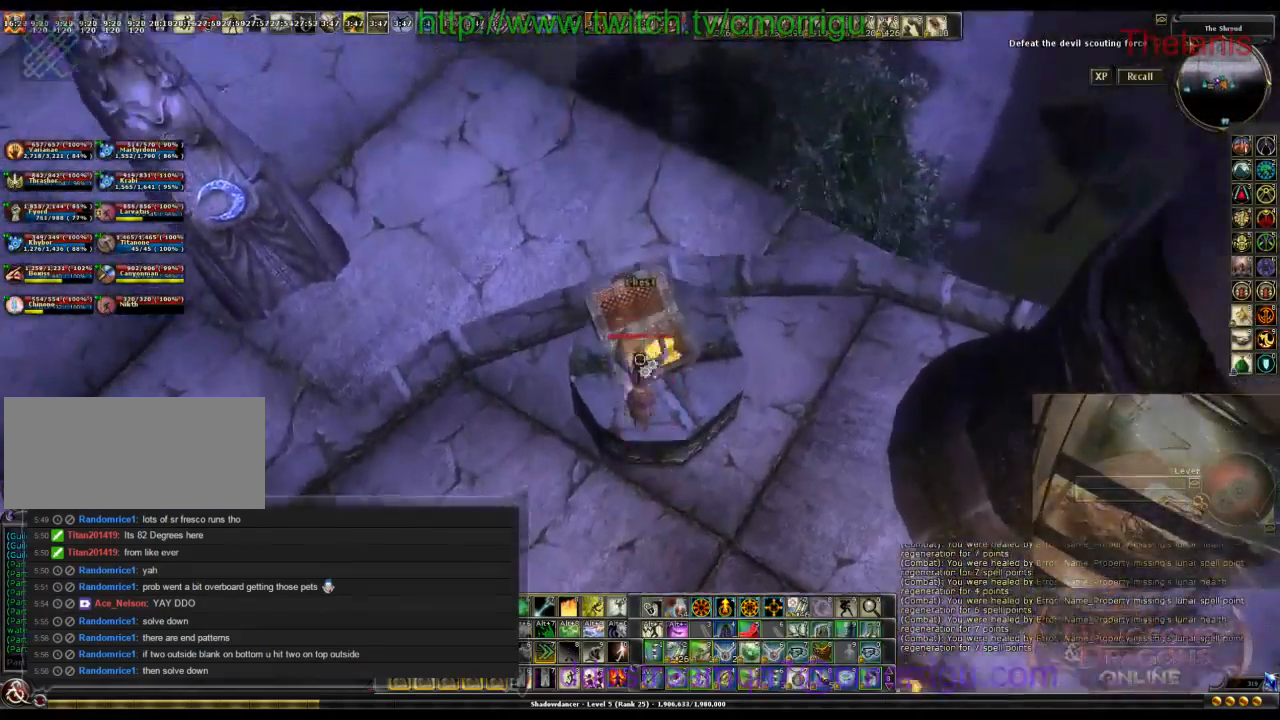
{"keys": [], "events": []}
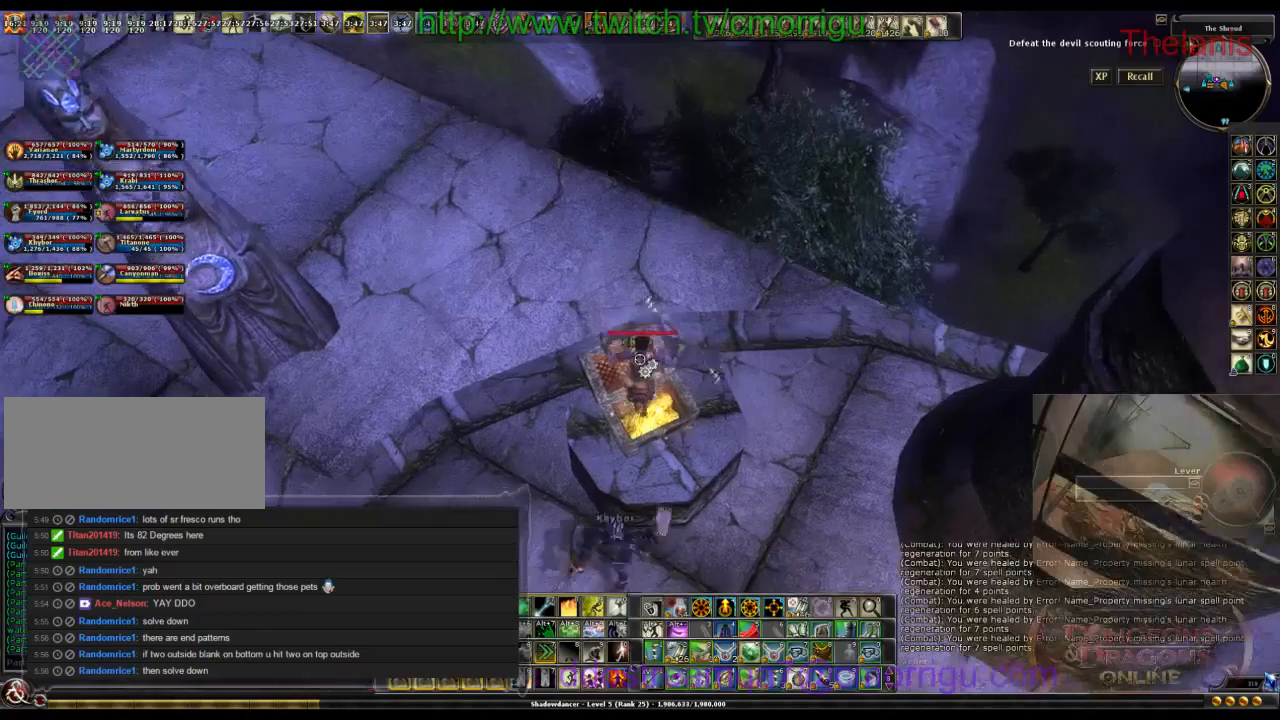
{"keys": [], "events": []}
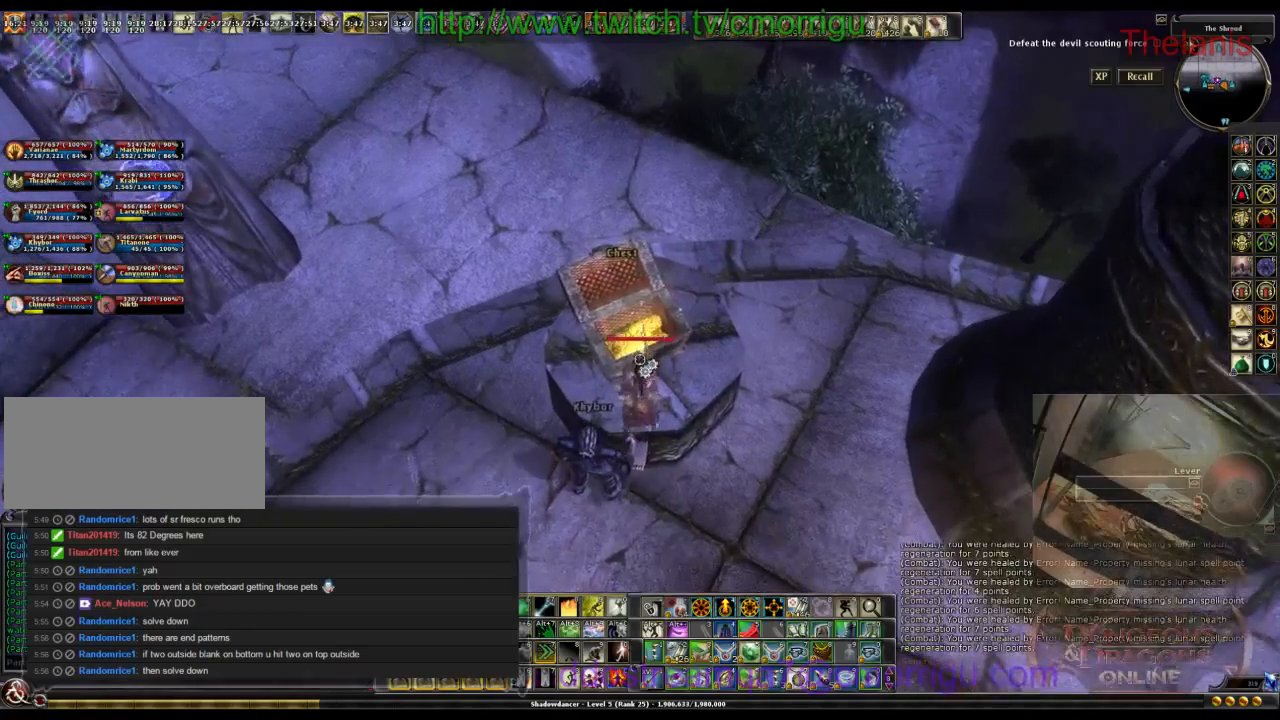
{"keys": [], "events": []}
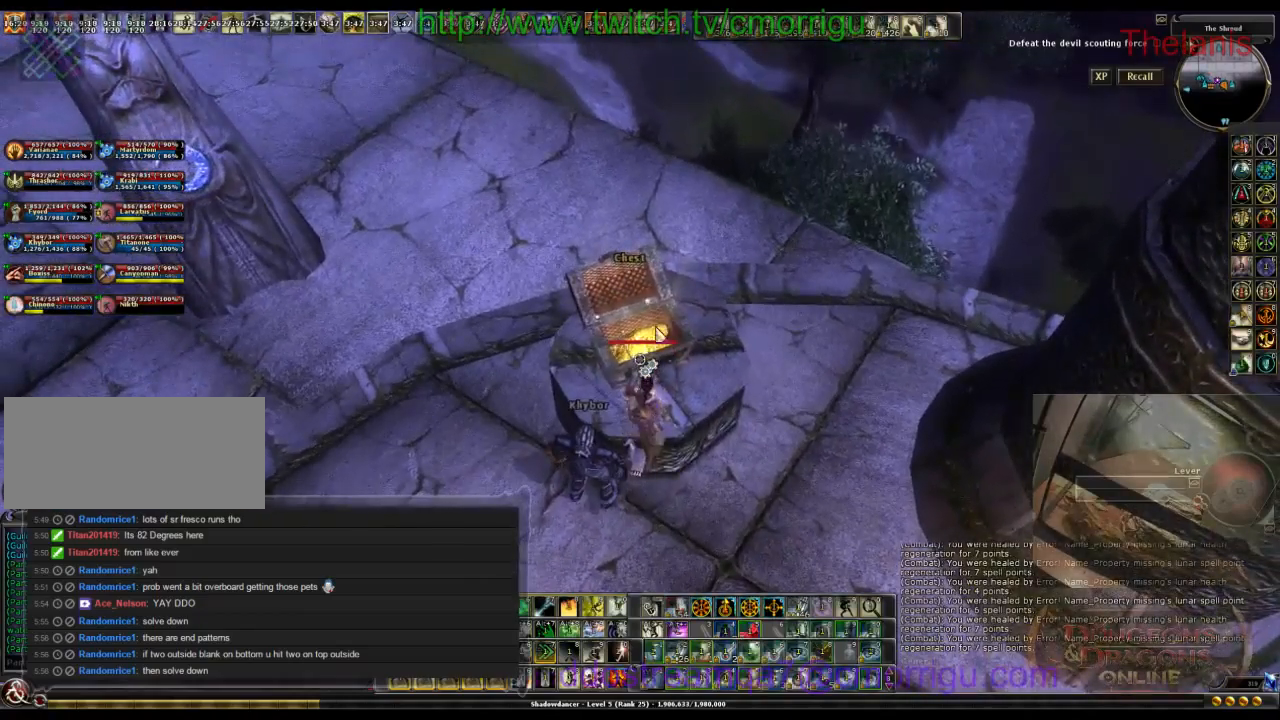
{"keys": [], "events": []}
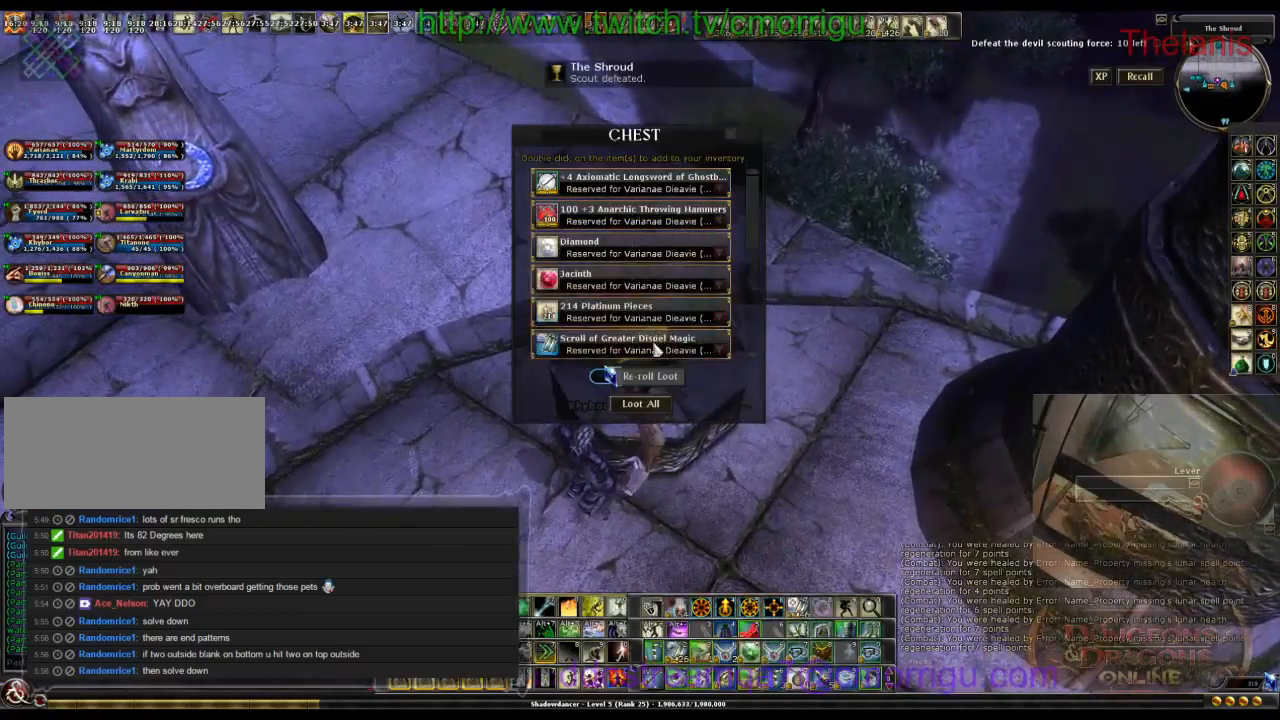
{"keys": [], "events": []}
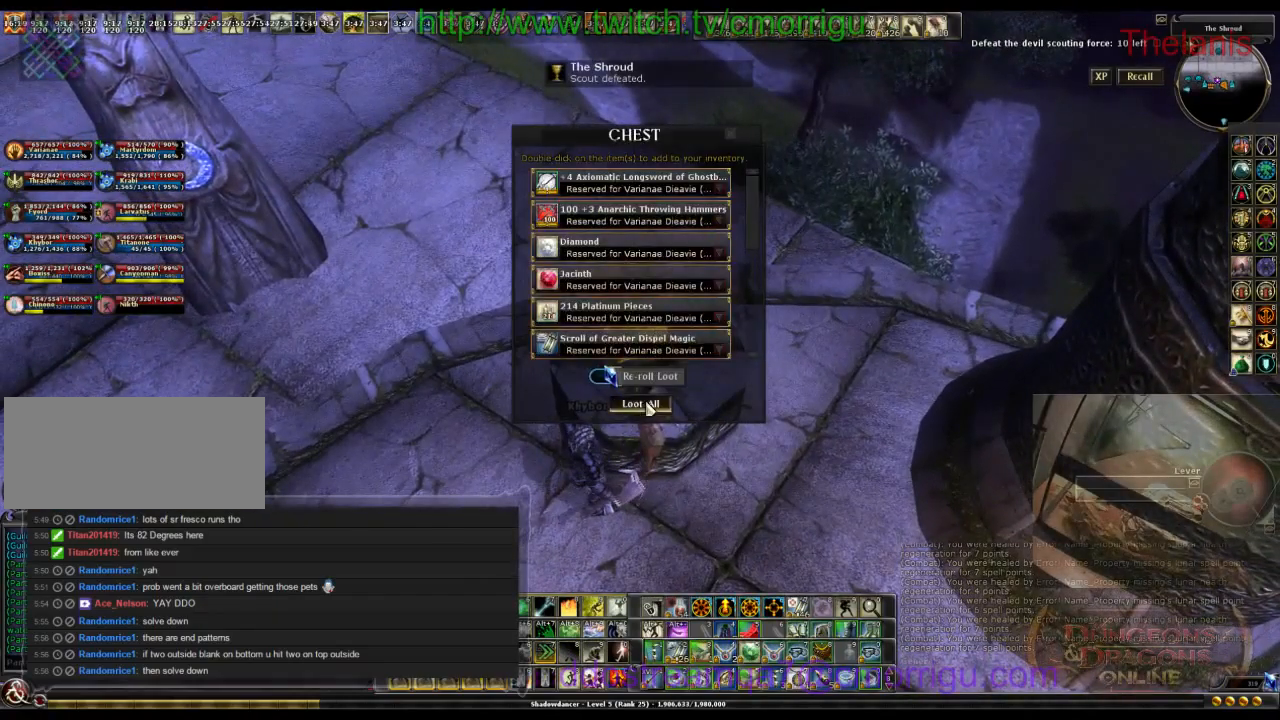
{"keys": [], "events": []}
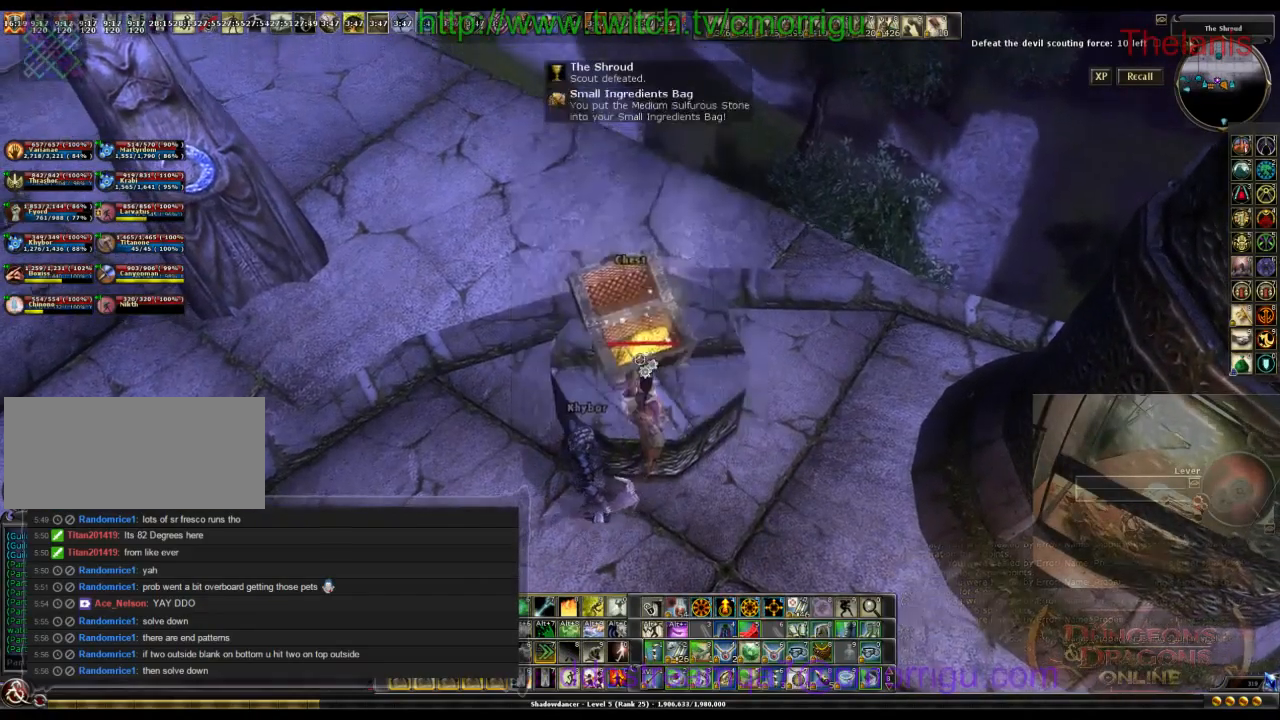
{"keys": ["d", "w"], "events": [[267, "d", "down"], [467, "w", "down"]]}
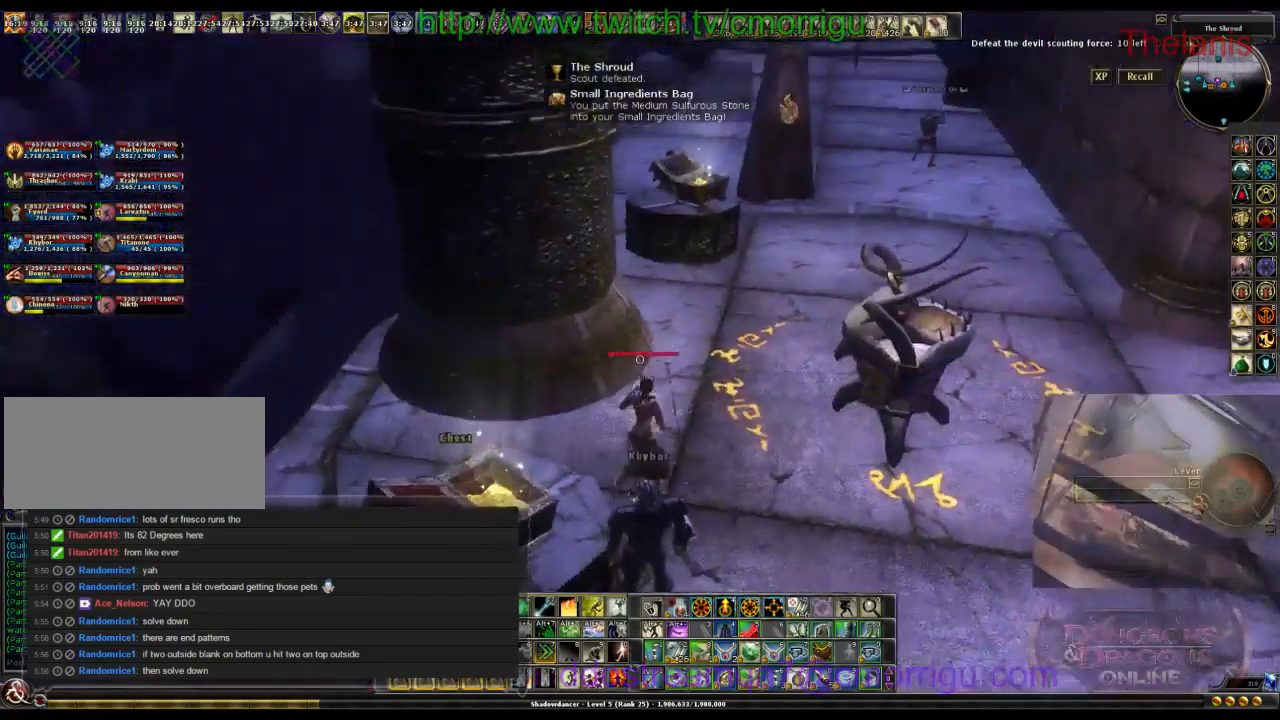
{"keys": ["w"], "events": [[234, "d", "up"]]}
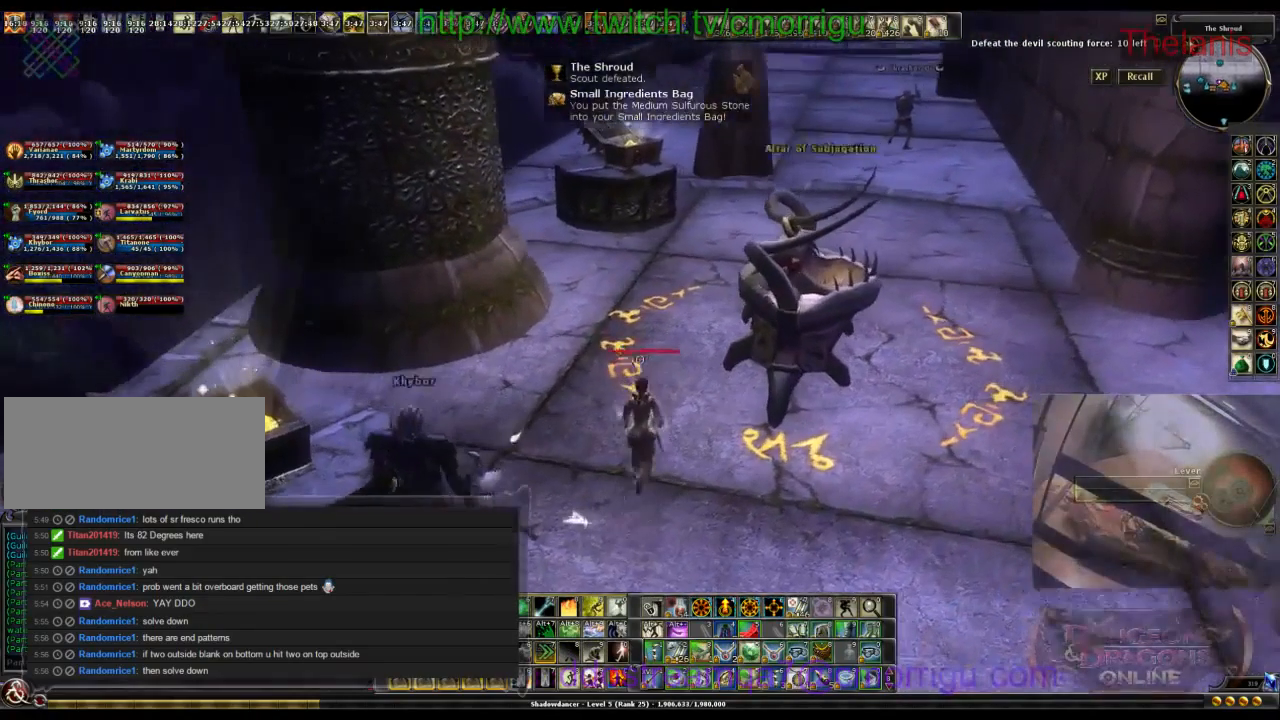
{"keys": ["space", "w"], "events": [[500, "space", "down"]]}
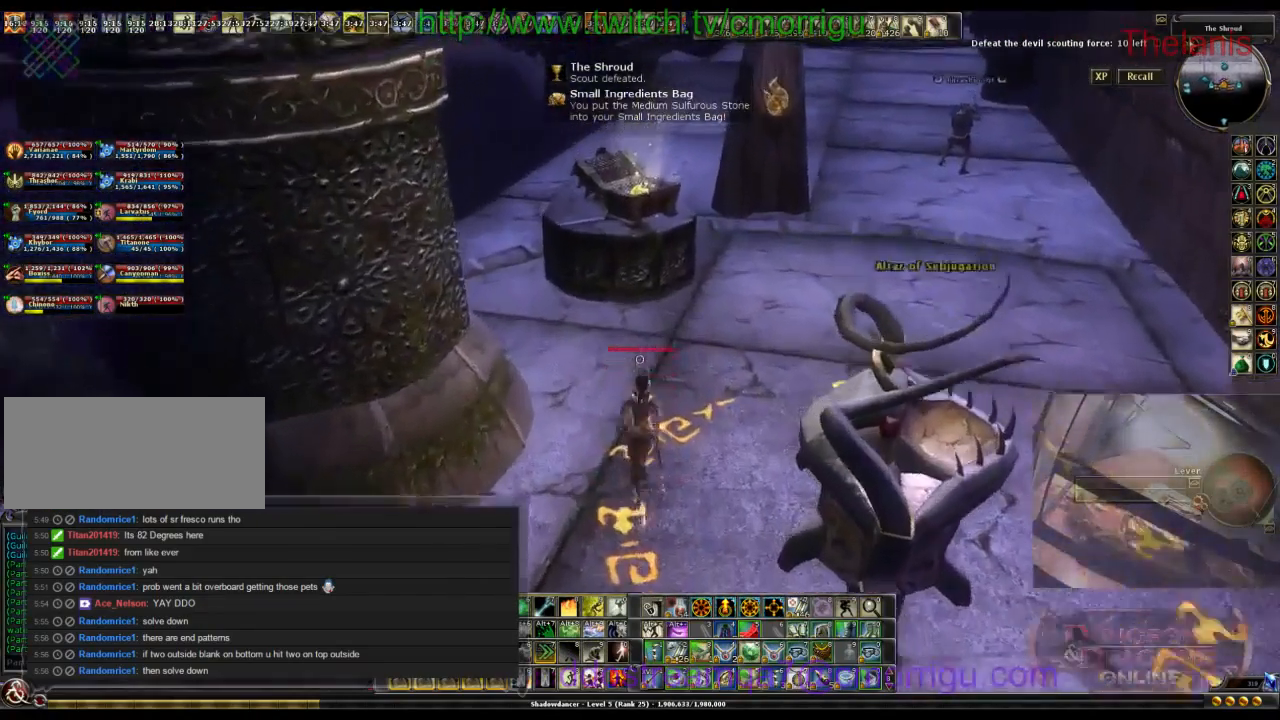
{"keys": [], "events": [[234, "space", "up"], [467, "w", "up"]]}
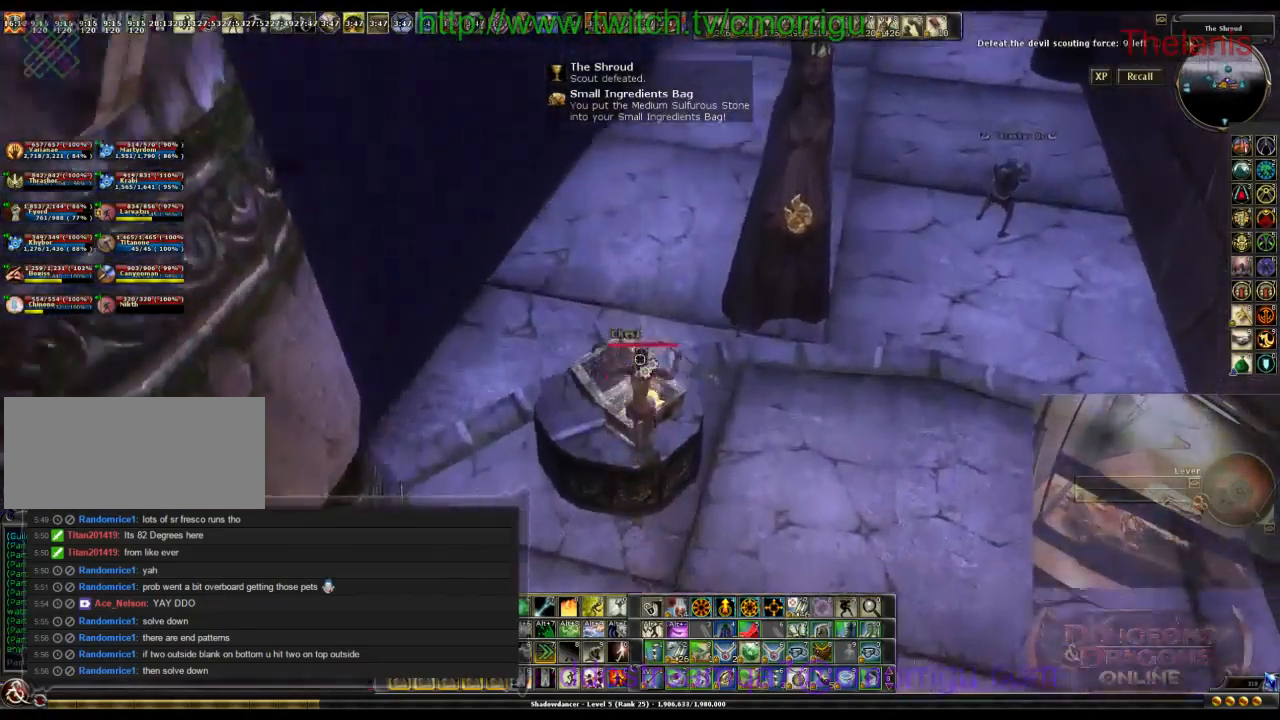
{"keys": [], "events": []}
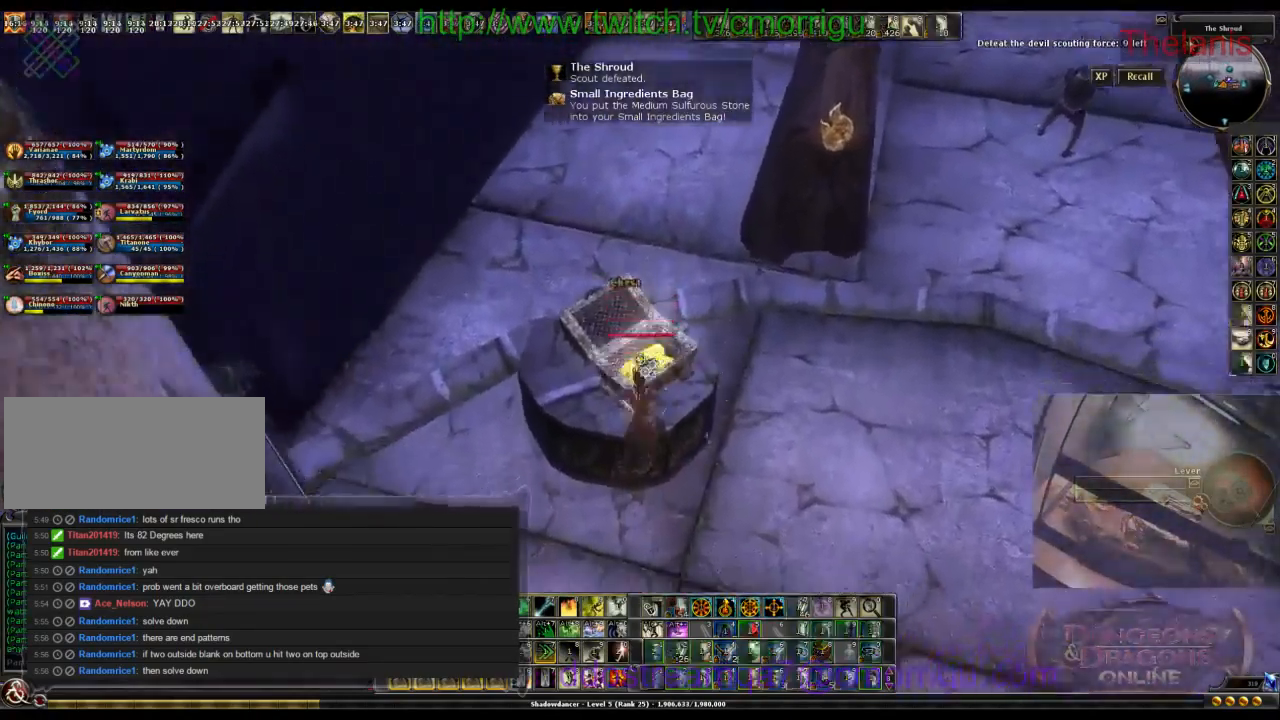
{"keys": [], "events": []}
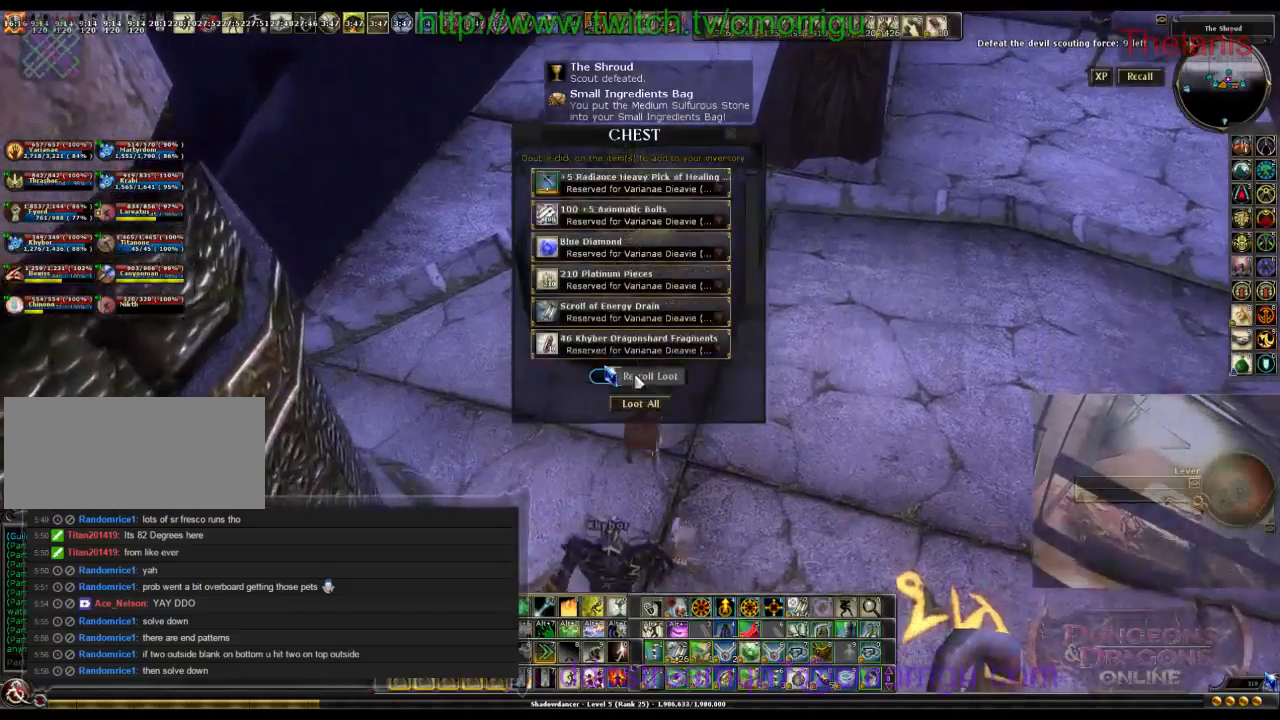
{"keys": [], "events": []}
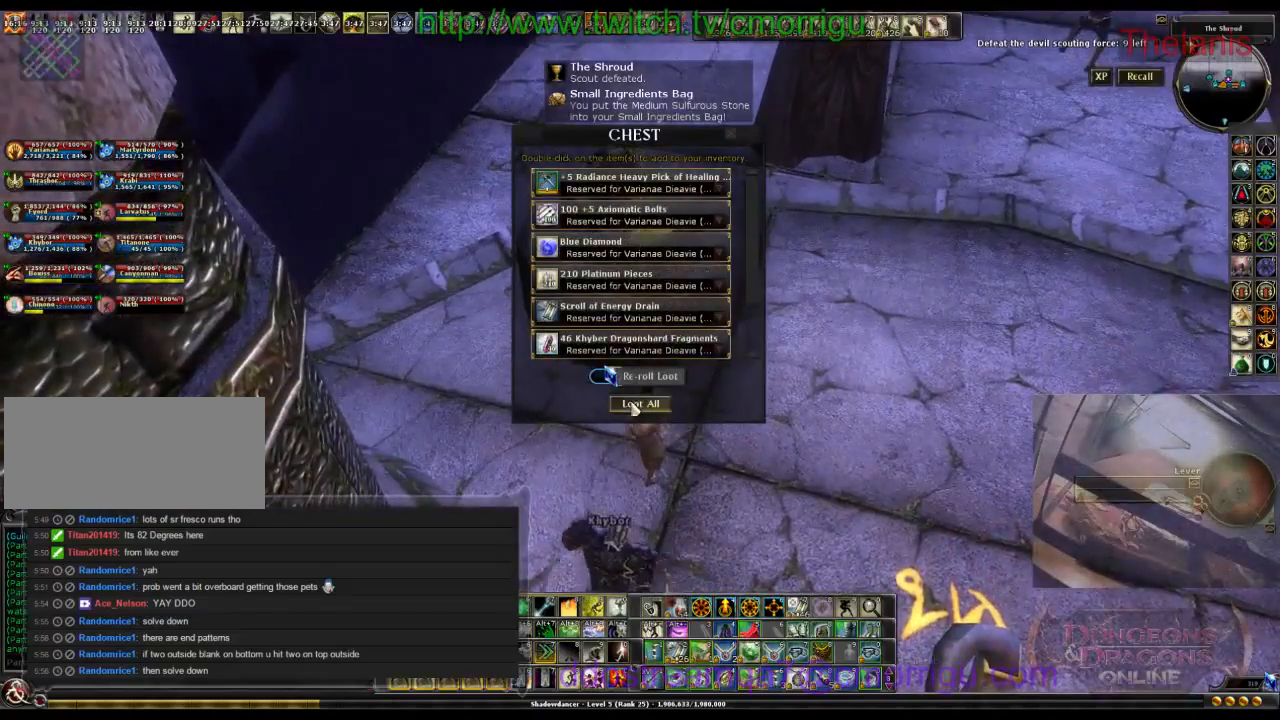
{"keys": [], "events": []}
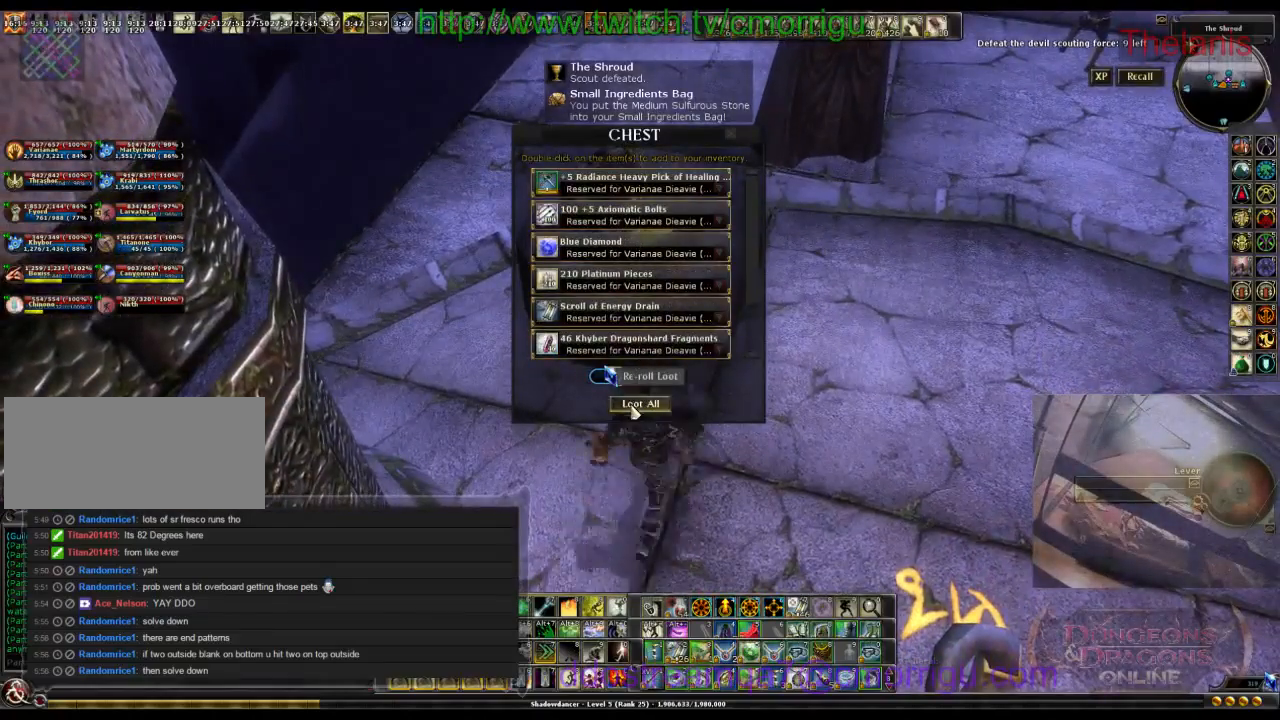
{"keys": ["d"], "events": [[200, "d", "down"]]}
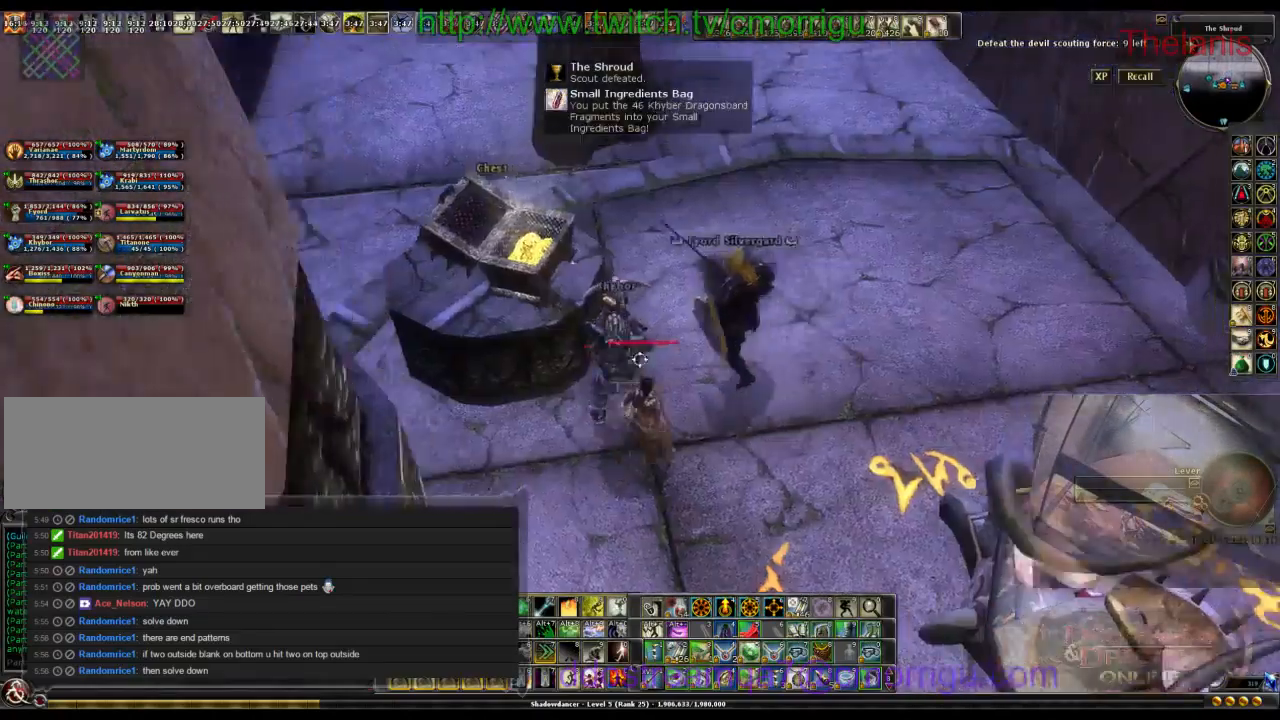
{"keys": ["w"], "events": [[300, "w", "down"], [400, "d", "up"]]}
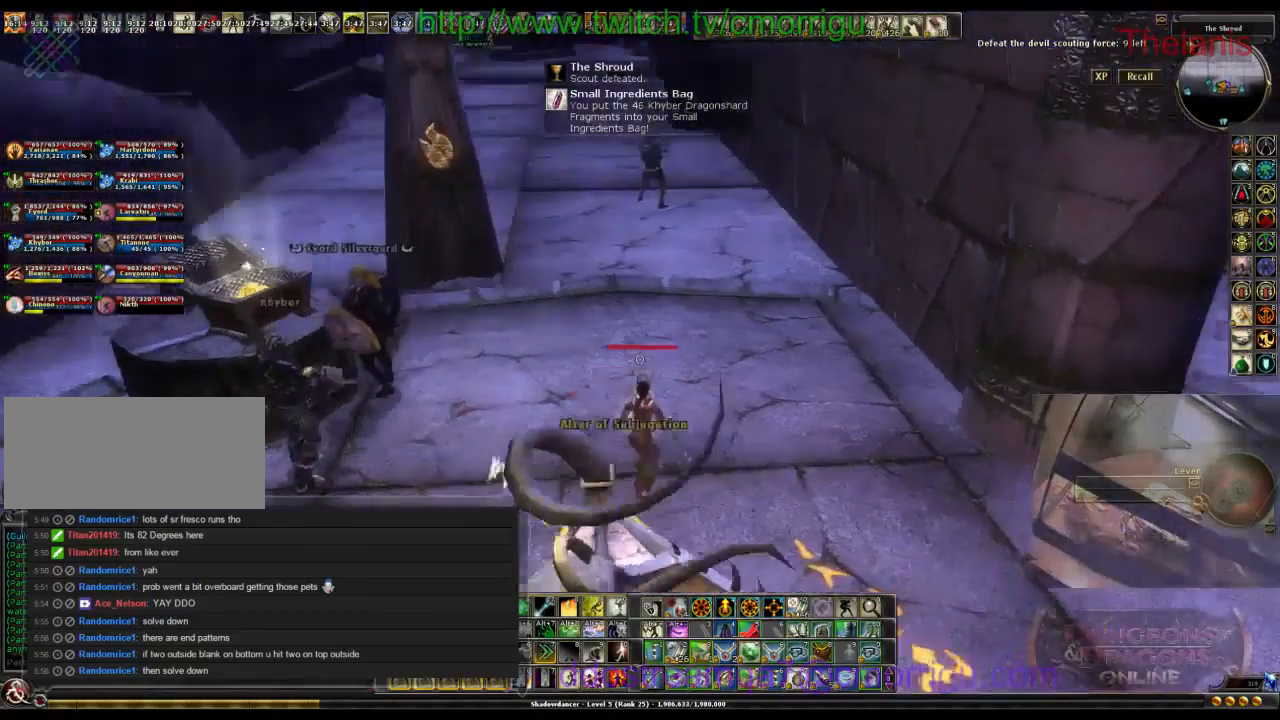
{"keys": ["w"], "events": []}
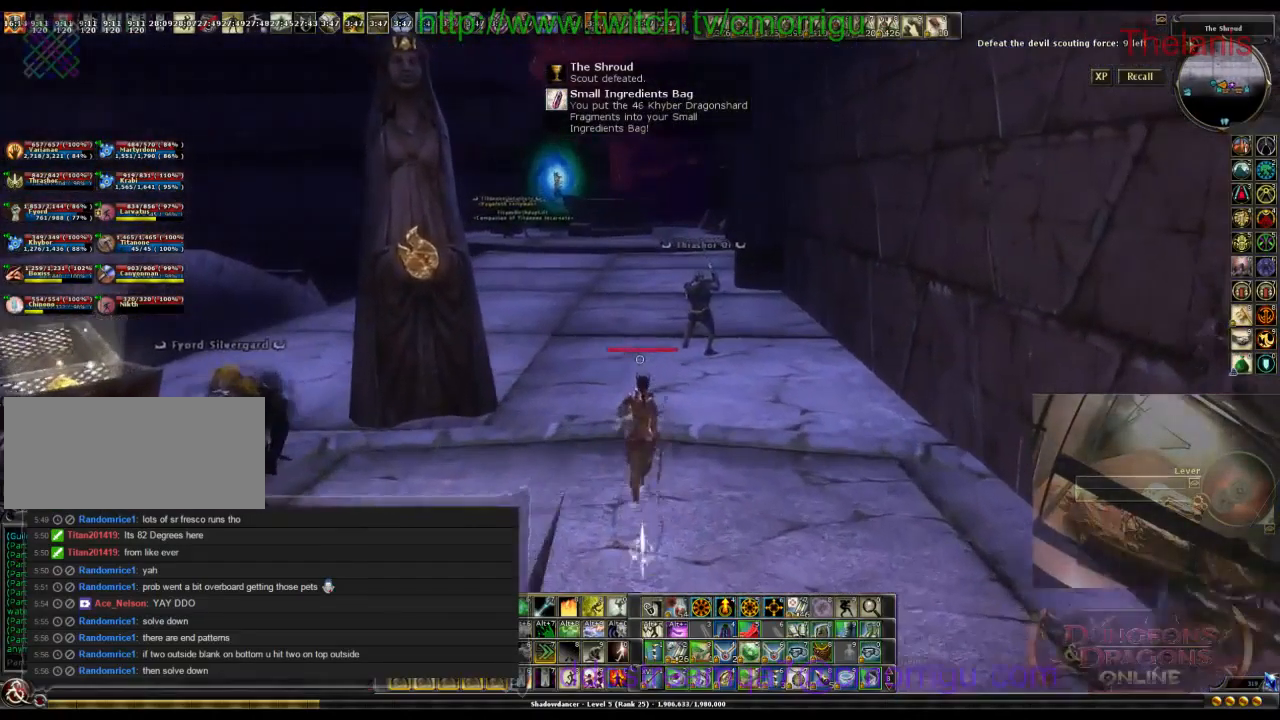
{"keys": ["w"], "events": []}
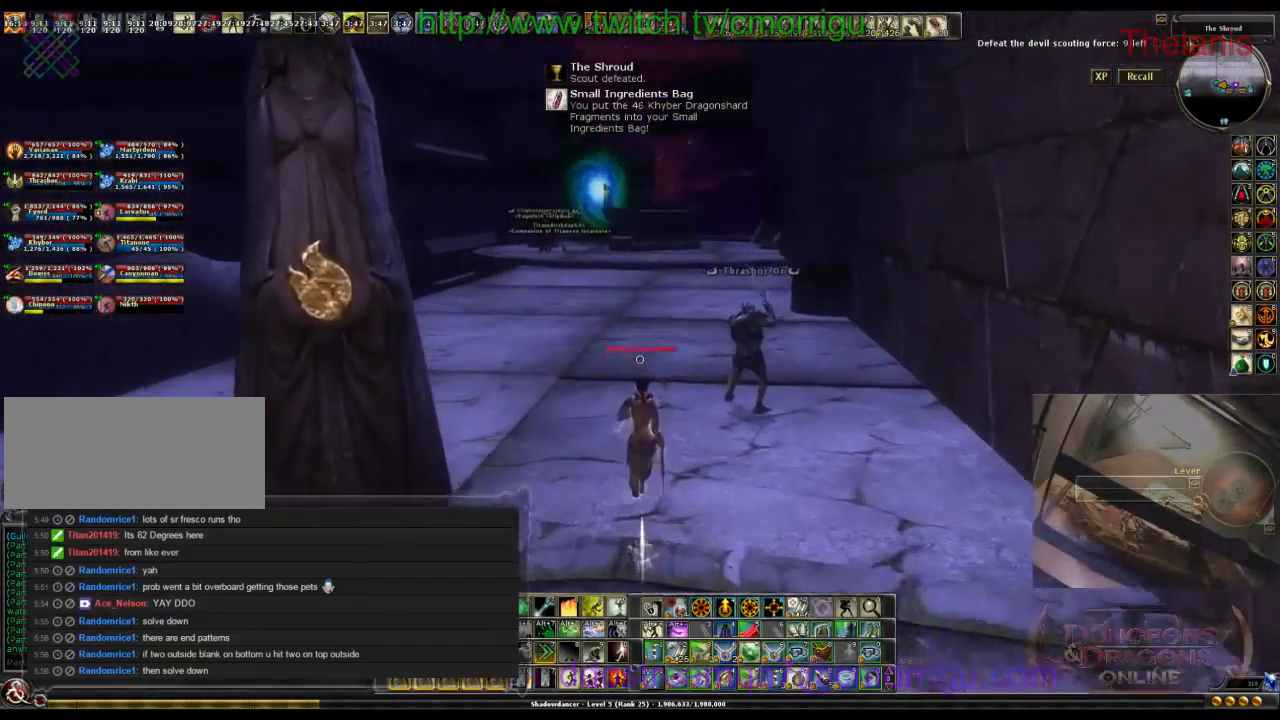
{"keys": ["w"], "events": []}
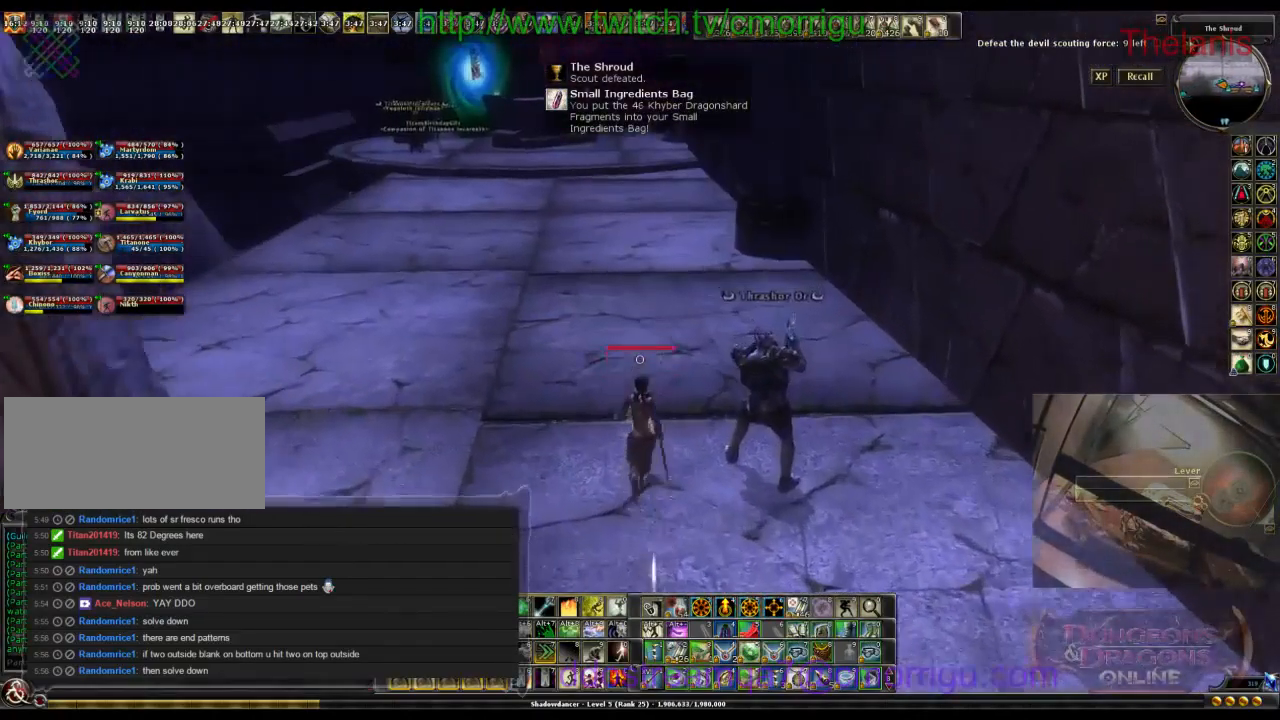
{"keys": ["w"], "events": []}
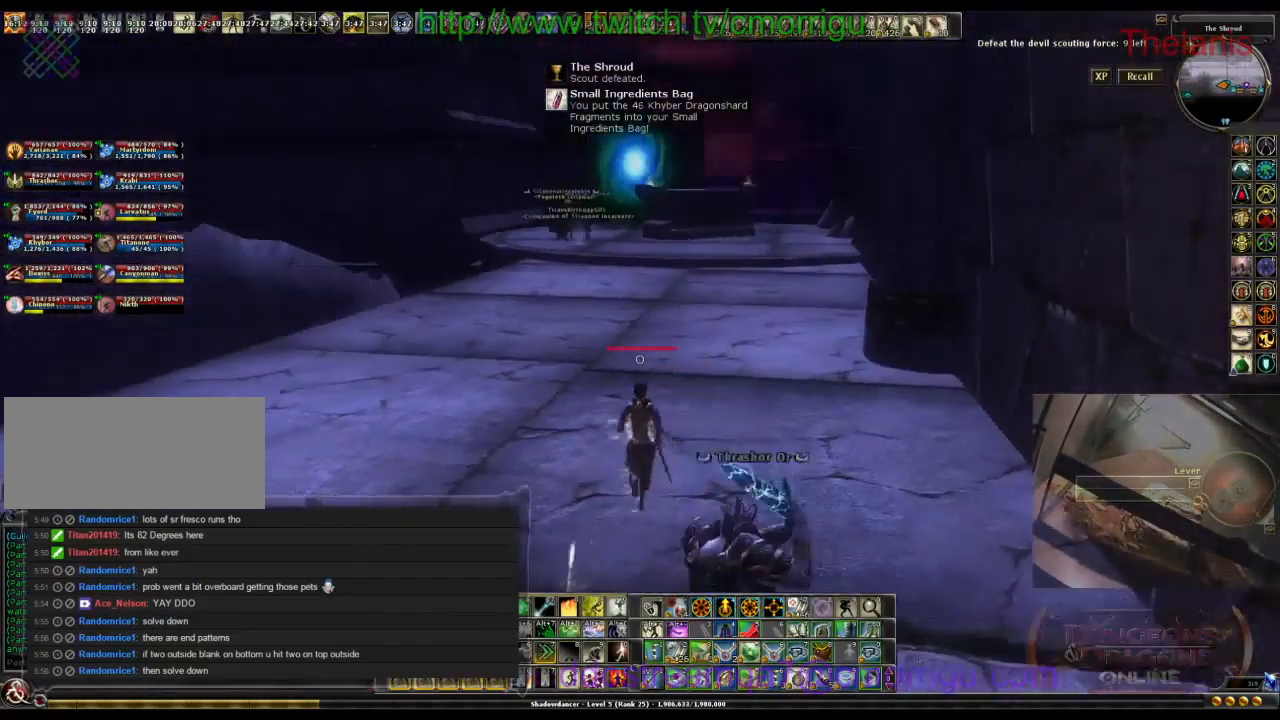
{"keys": ["w"], "events": []}
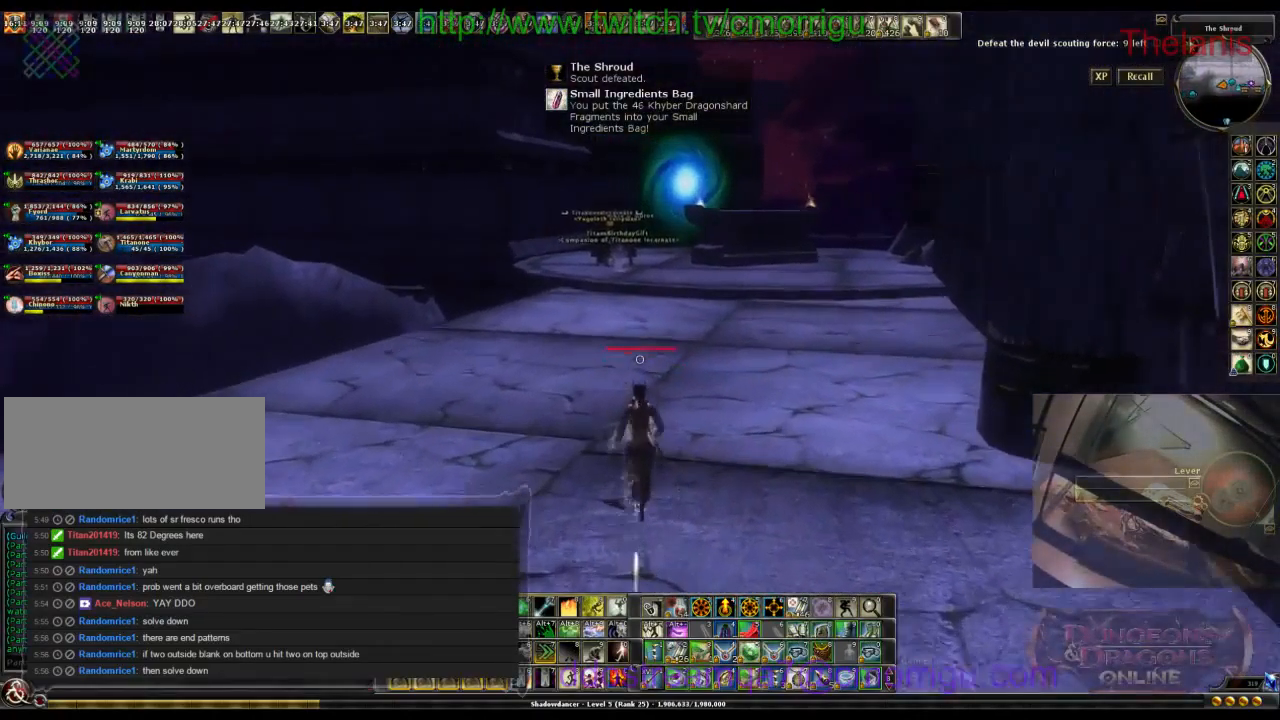
{"keys": ["w"], "events": []}
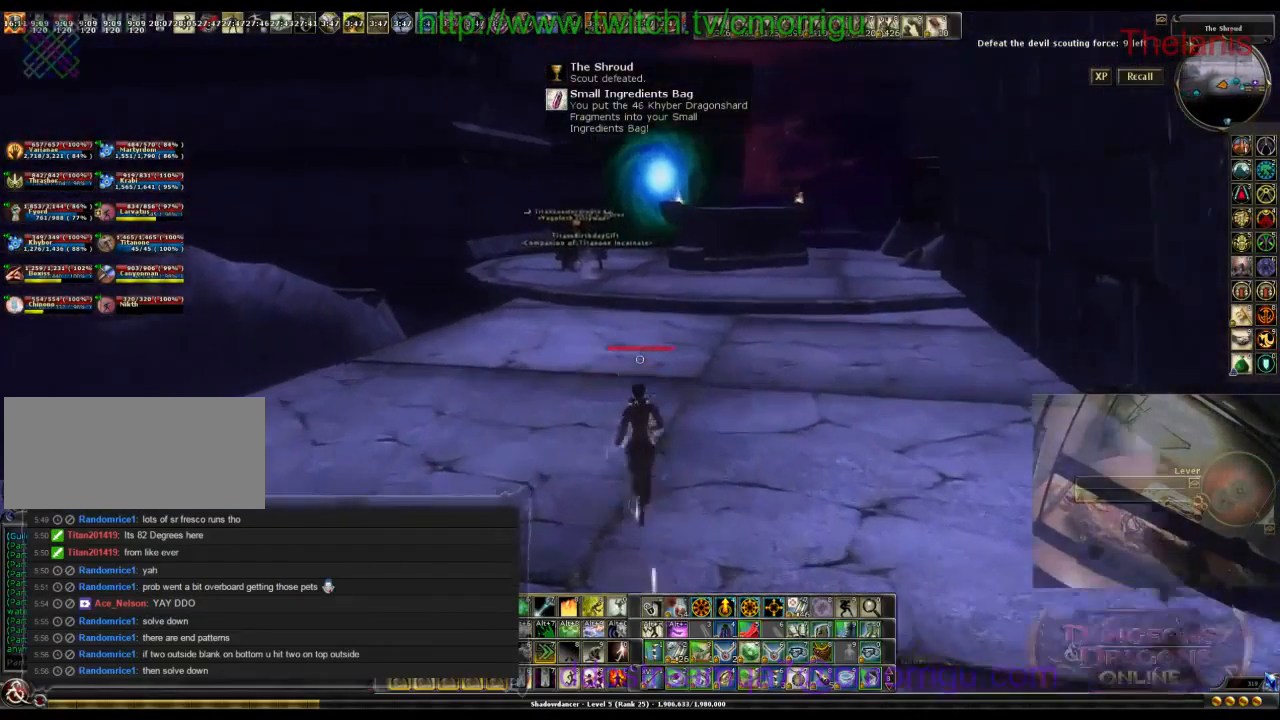
{"keys": ["w"], "events": []}
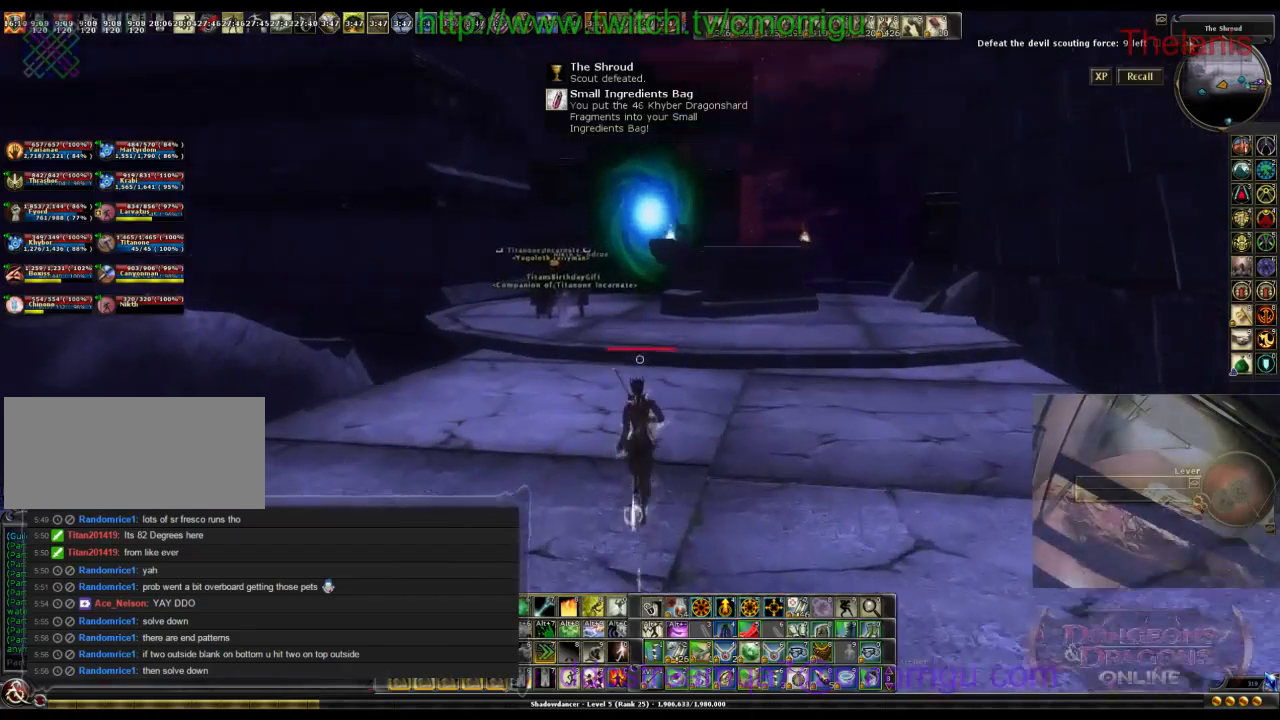
{"keys": ["w"], "events": []}
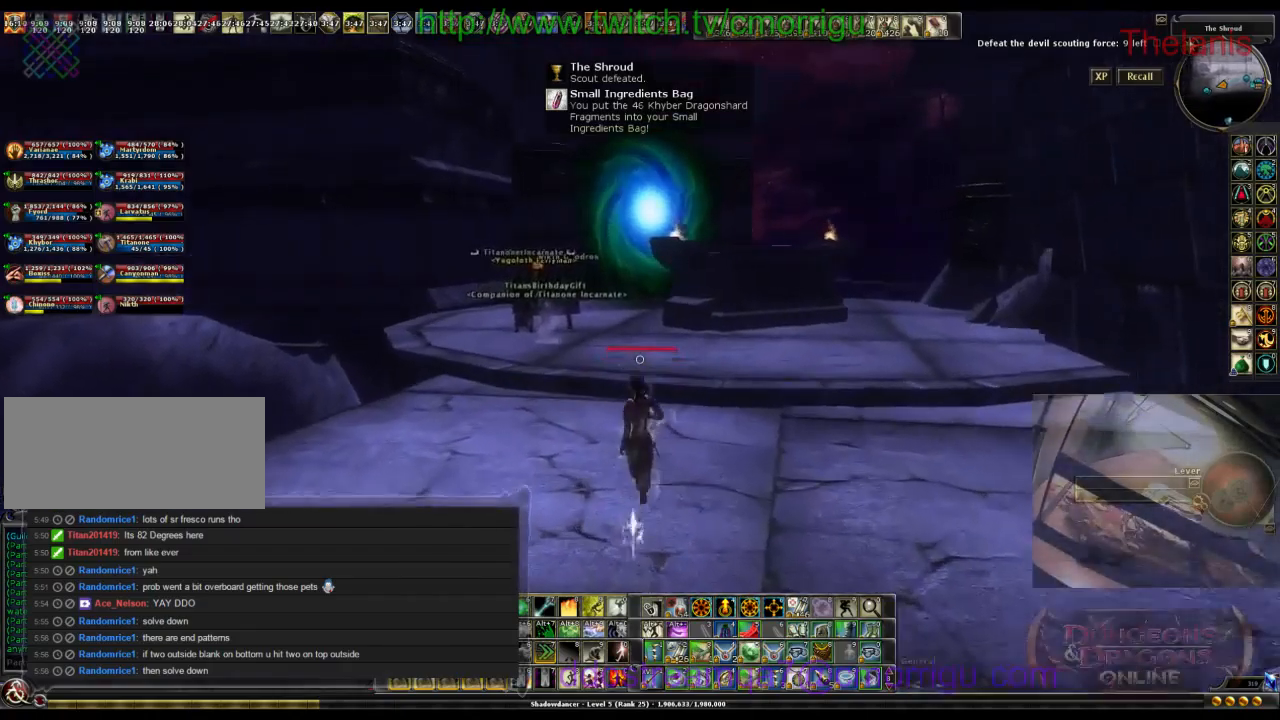
{"keys": ["w"], "events": []}
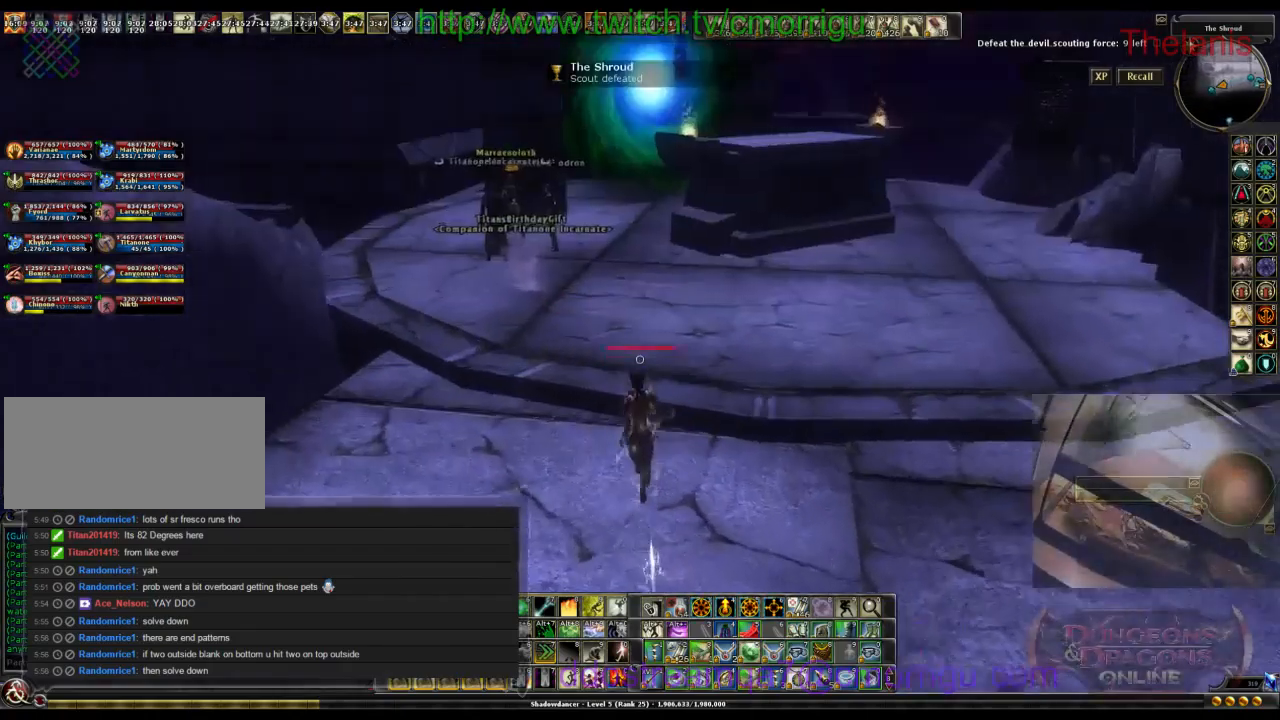
{"keys": ["a", "w"], "events": [[467, "a", "down"]]}
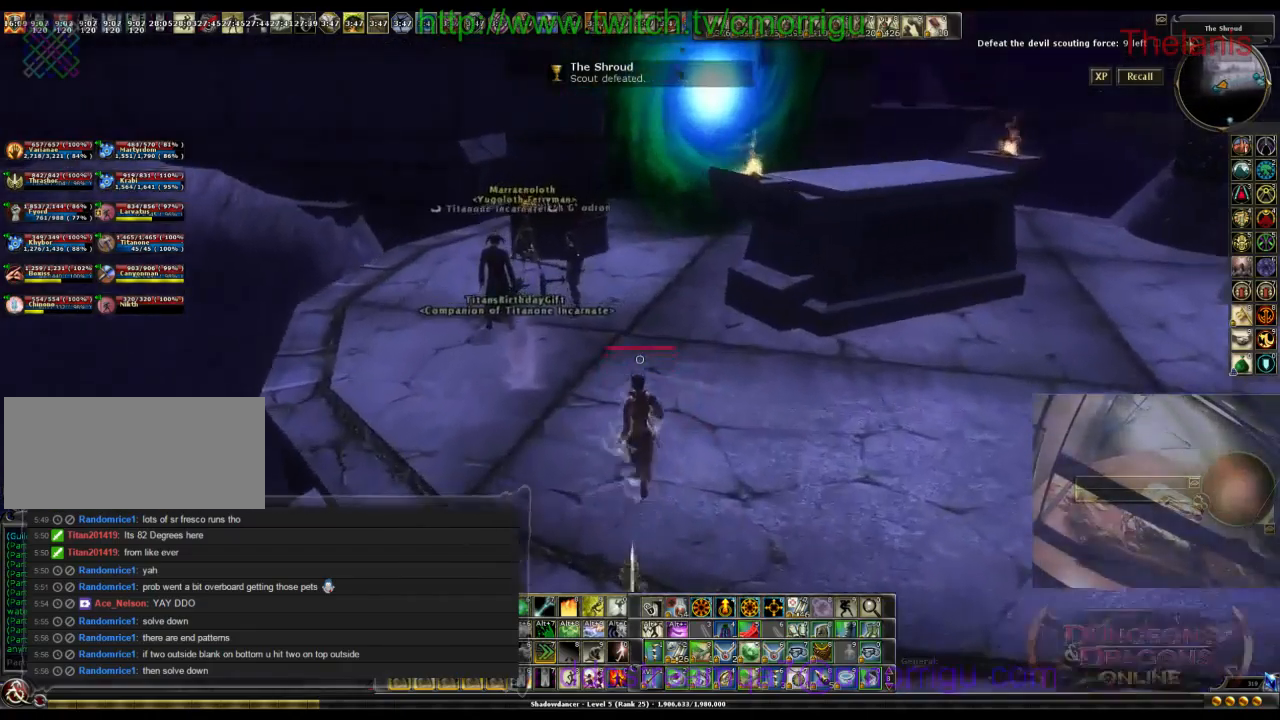
{"keys": ["a", "w"], "events": []}
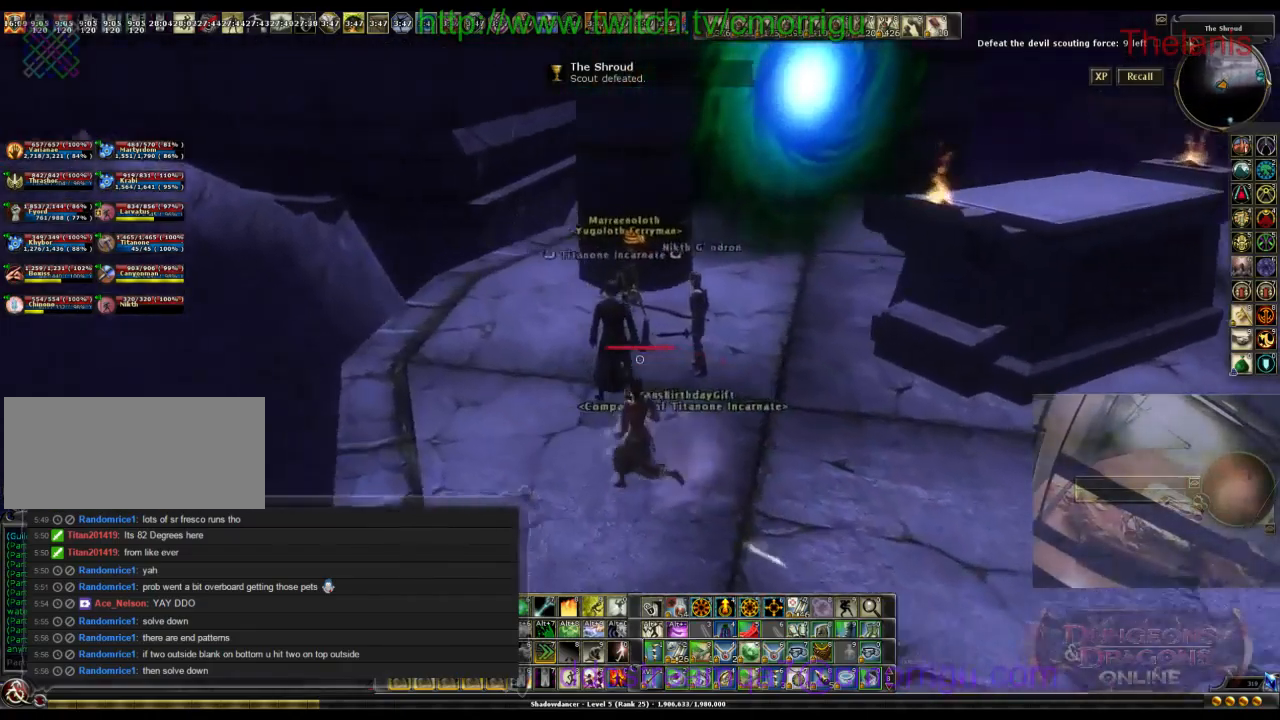
{"keys": [], "events": [[300, "a", "up"], [333, "w", "up"]]}